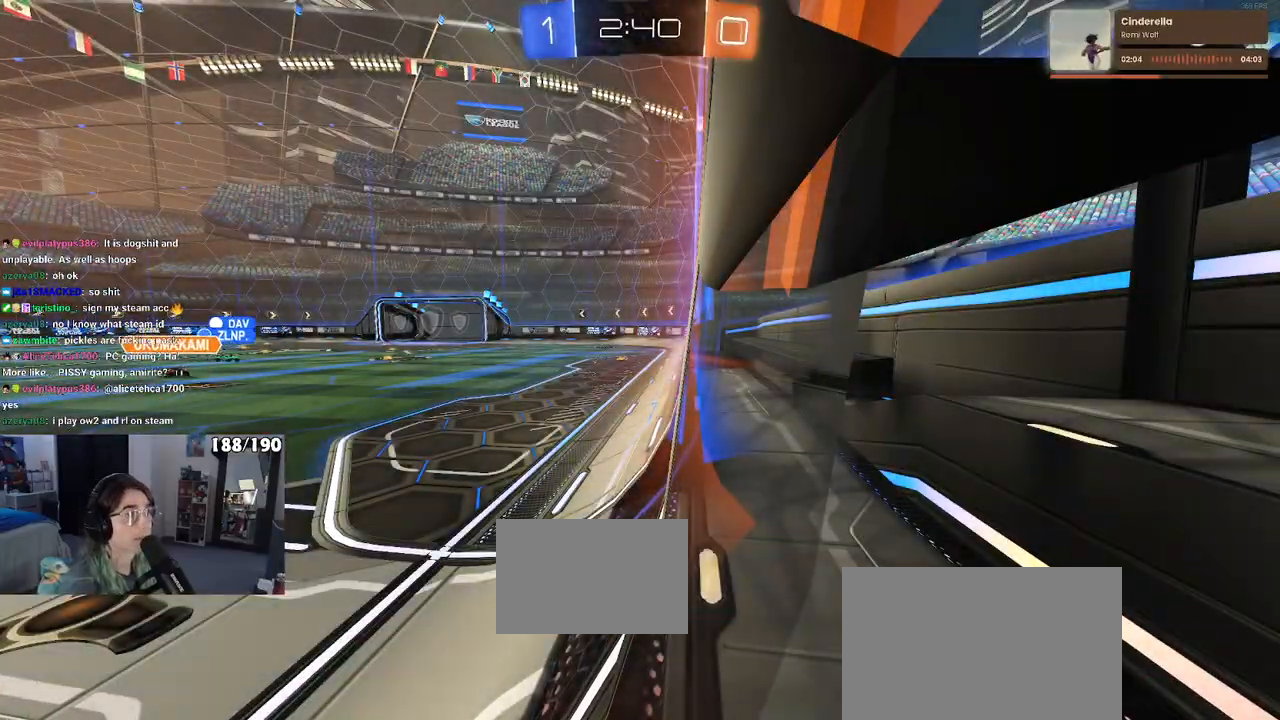
Gameplay with a controller (PlayStation layout); each line is a JSON object with the inputs held at the frame after it. "events" lists button and stick changes between this image and that frame as [ms after this image, input, new state], when the widget could be followed in between. Not read: R2.
{"buttons": [], "left_stick": "center", "right_stick": "center", "events": []}
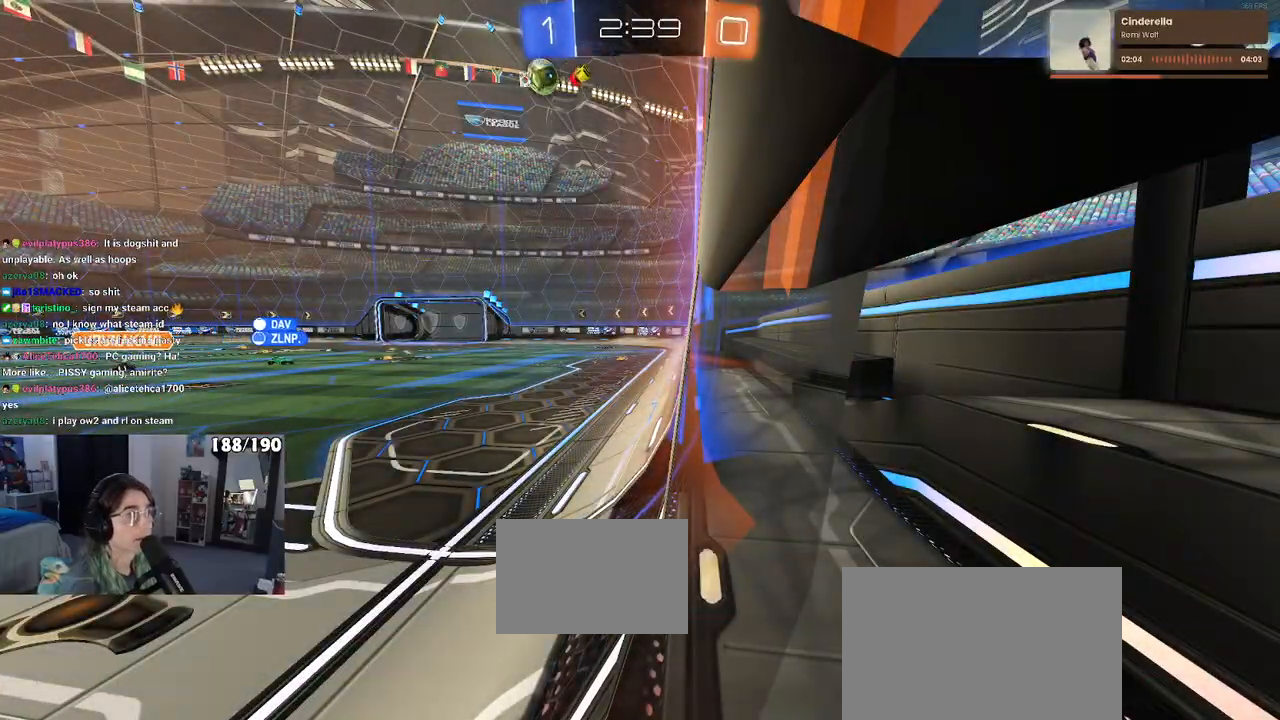
{"buttons": [], "left_stick": "center", "right_stick": "center", "events": []}
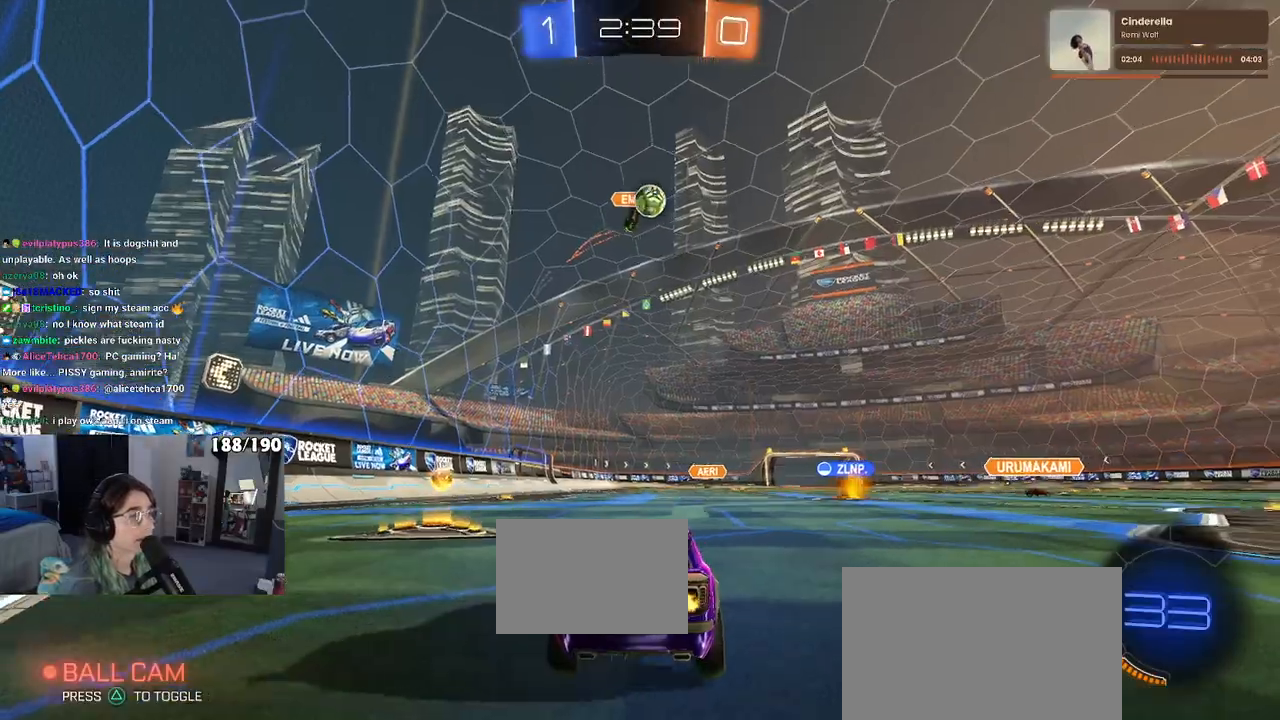
{"buttons": [], "left_stick": "left", "right_stick": "center", "events": [[283, "left_stick", "left"]]}
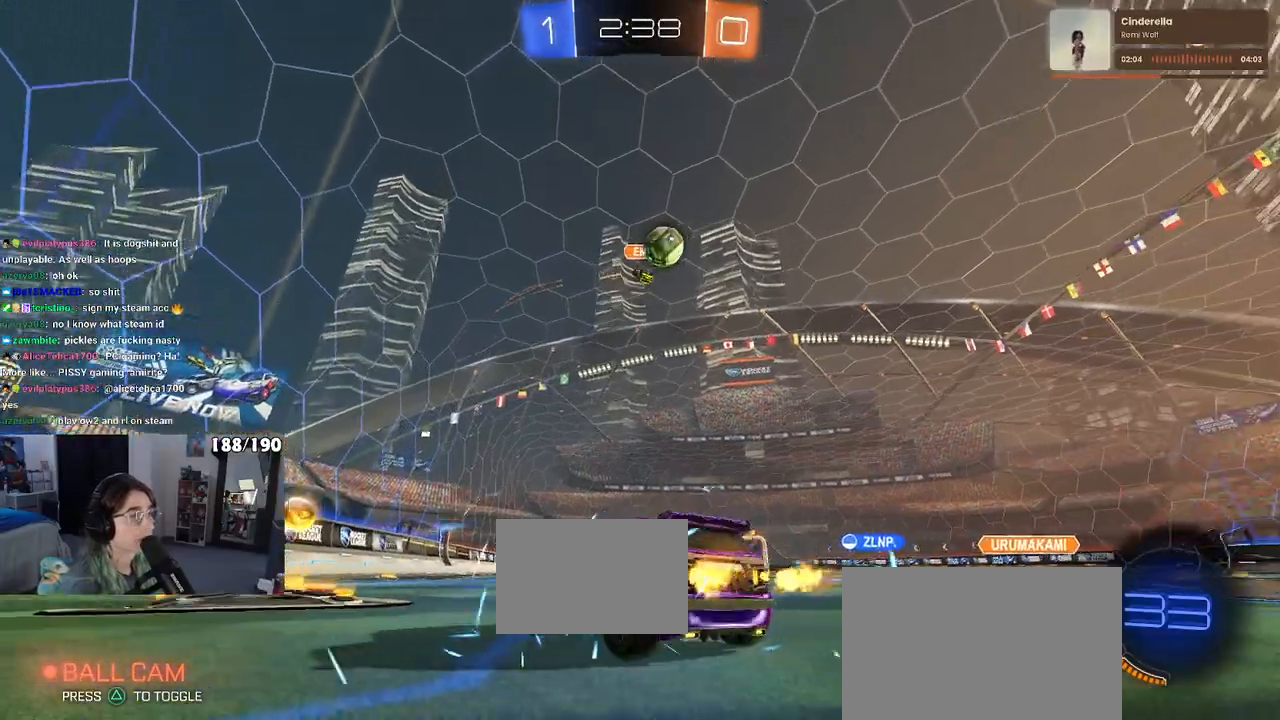
{"buttons": [], "left_stick": "right", "right_stick": "center", "events": [[167, "left_stick", "right"], [233, "SQUARE", "down"], [417, "SQUARE", "up"]]}
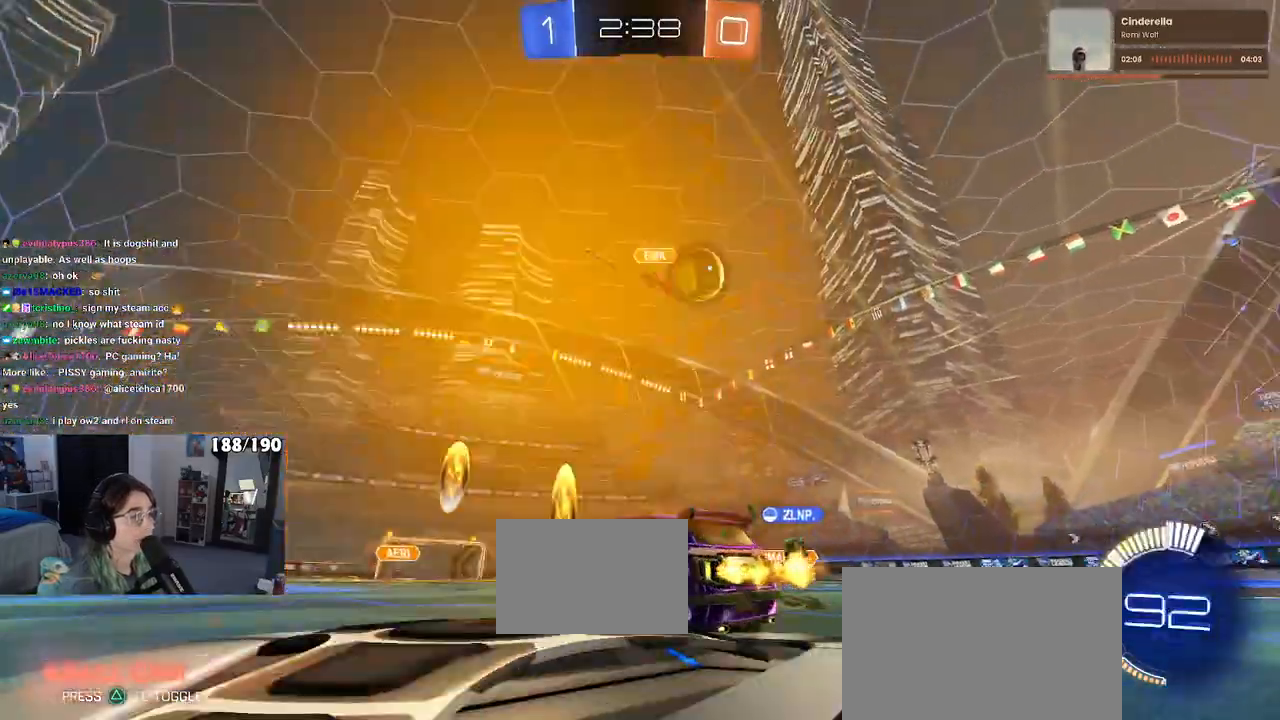
{"buttons": [], "left_stick": "right", "right_stick": "center", "events": []}
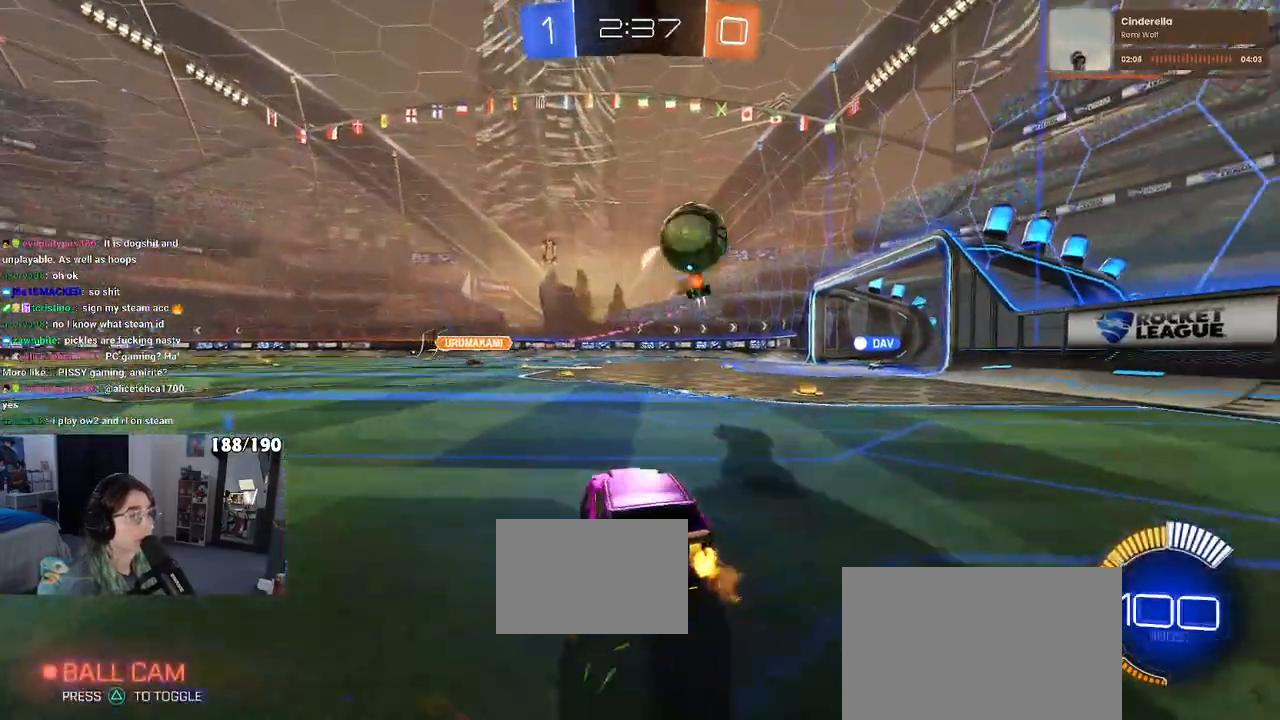
{"buttons": ["SQUARE"], "left_stick": "right", "right_stick": "center", "events": [[467, "SQUARE", "down"]]}
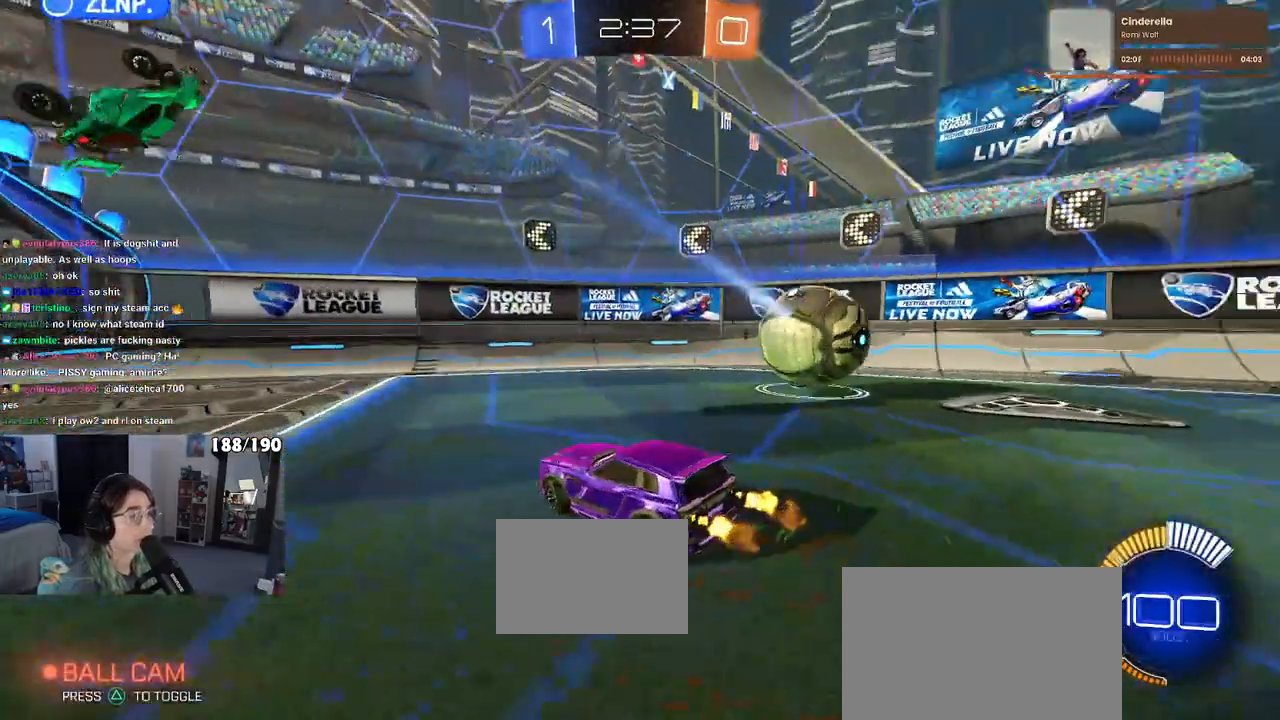
{"buttons": [], "left_stick": "right", "right_stick": "center", "events": [[233, "SQUARE", "up"]]}
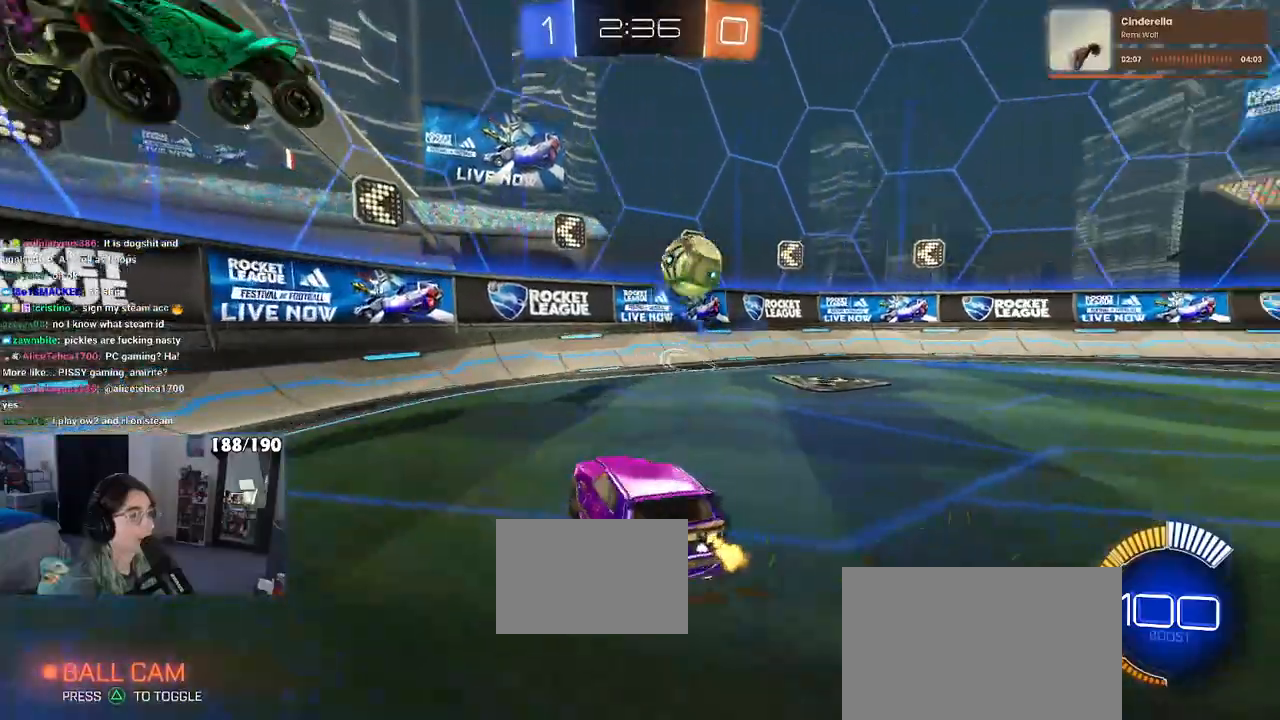
{"buttons": ["R1"], "left_stick": "right", "right_stick": "center", "events": [[450, "R1", "down"]]}
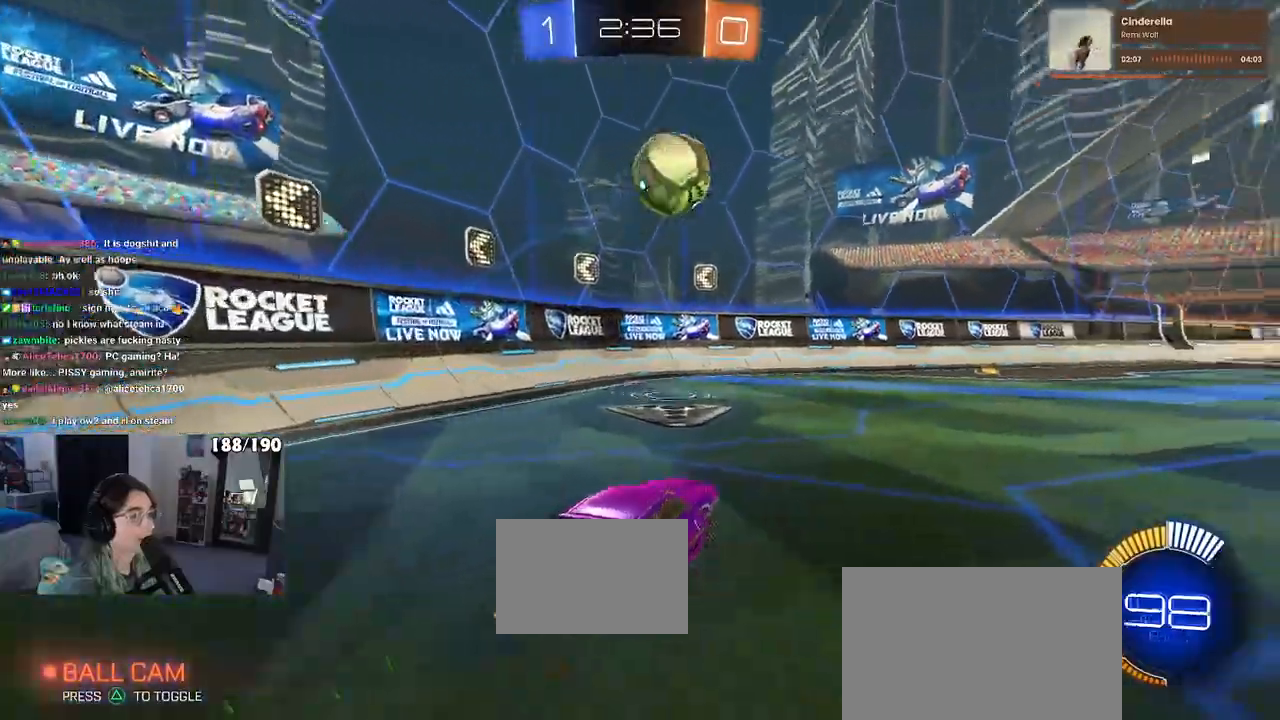
{"buttons": ["L1", "R1"], "left_stick": "down-left", "right_stick": "center", "events": [[67, "CROSS", "down"], [117, "left_stick", "down"], [217, "CROSS", "up"], [217, "left_stick", "center"], [250, "CROSS", "down"], [283, "left_stick", "down-left"], [367, "L1", "down"], [467, "CROSS", "up"]]}
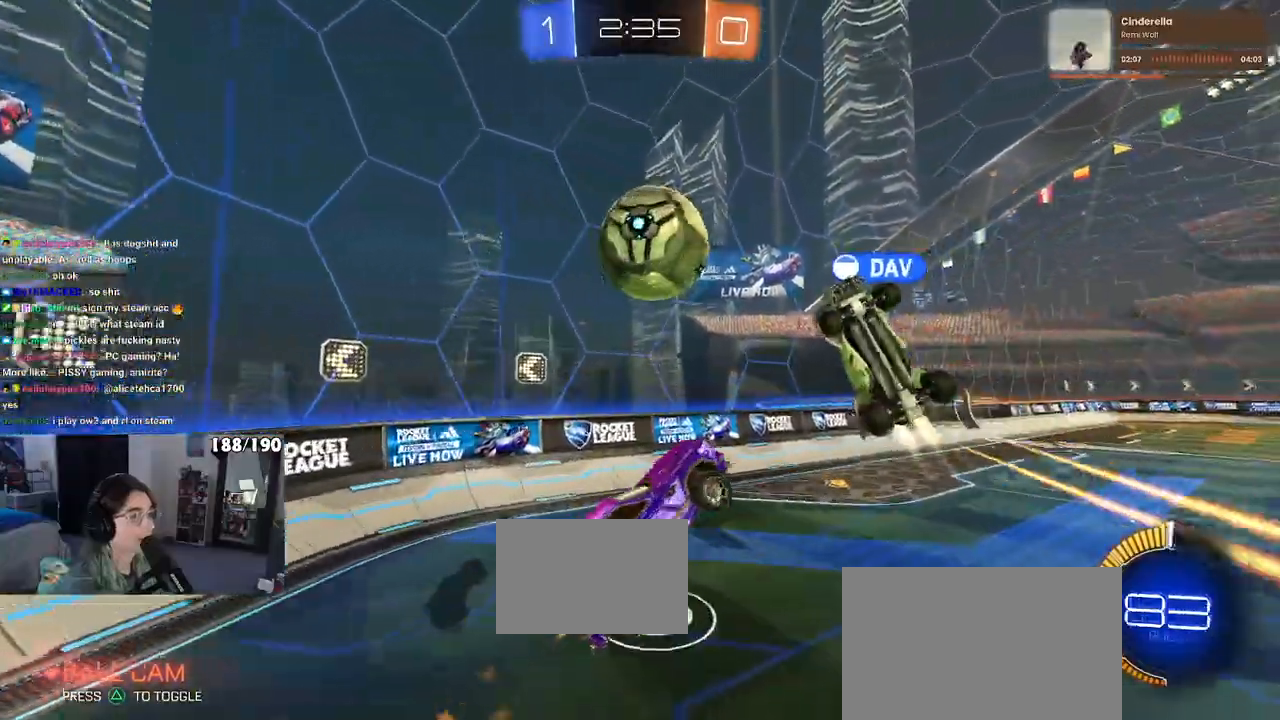
{"buttons": ["L1"], "left_stick": "center", "right_stick": "center", "events": [[17, "left_stick", "center"], [150, "left_stick", "right"], [217, "R1", "up"], [267, "left_stick", "left"], [483, "left_stick", "center"]]}
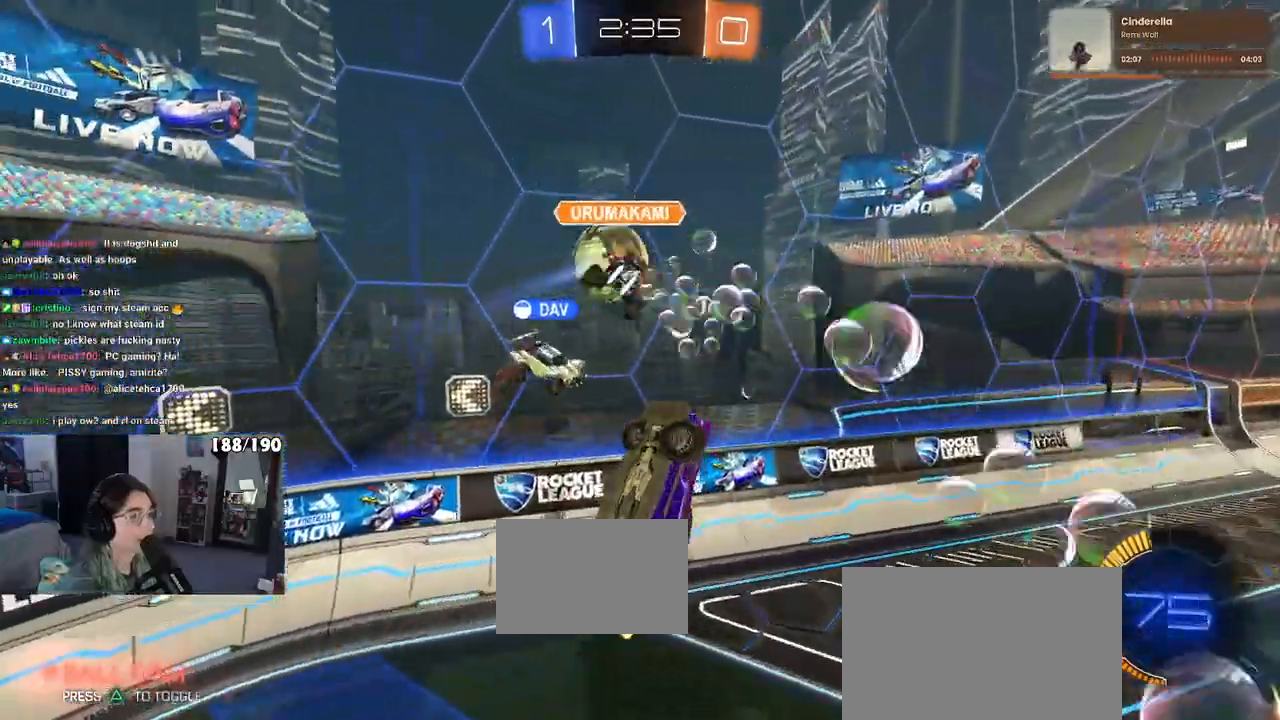
{"buttons": [], "left_stick": "down-left", "right_stick": "center", "events": [[50, "left_stick", "left"], [167, "left_stick", "up-left"], [367, "left_stick", "down-left"], [400, "L1", "up"]]}
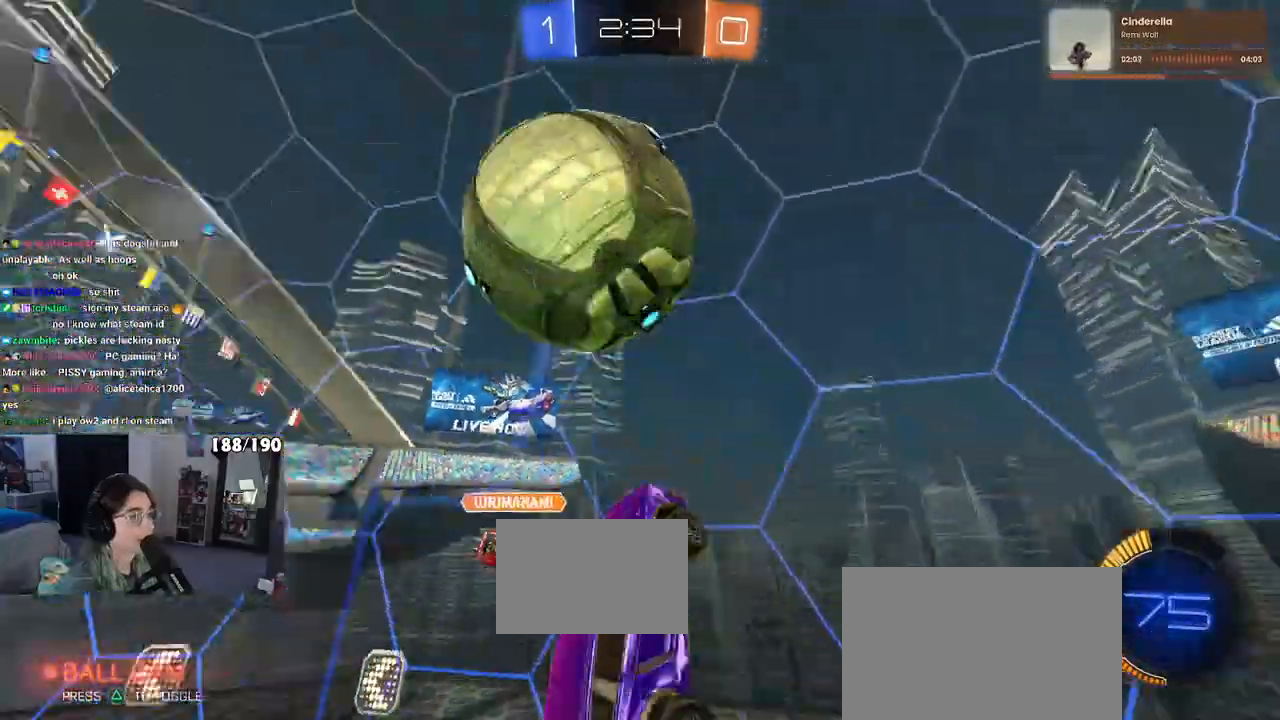
{"buttons": ["SQUARE"], "left_stick": "up-right", "right_stick": "center", "events": [[483, "left_stick", "up-right"], [500, "SQUARE", "down"]]}
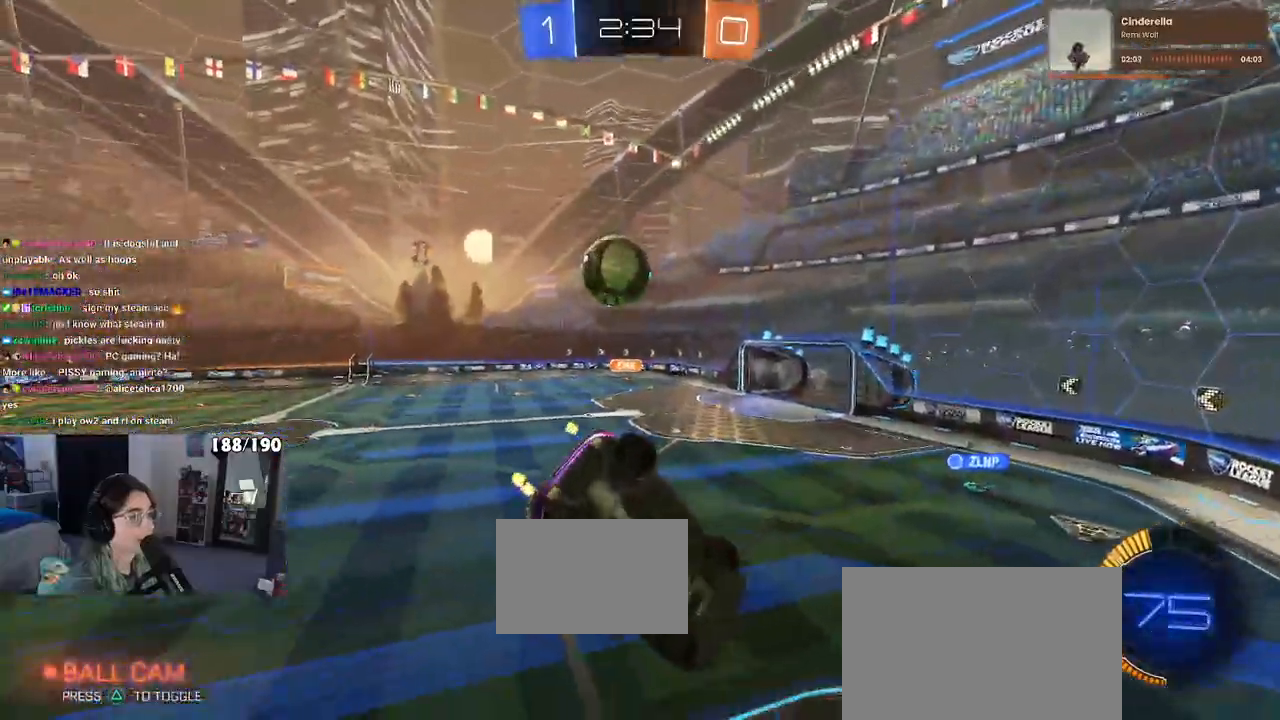
{"buttons": [], "left_stick": "center", "right_stick": "center", "events": [[100, "left_stick", "center"], [133, "SQUARE", "up"]]}
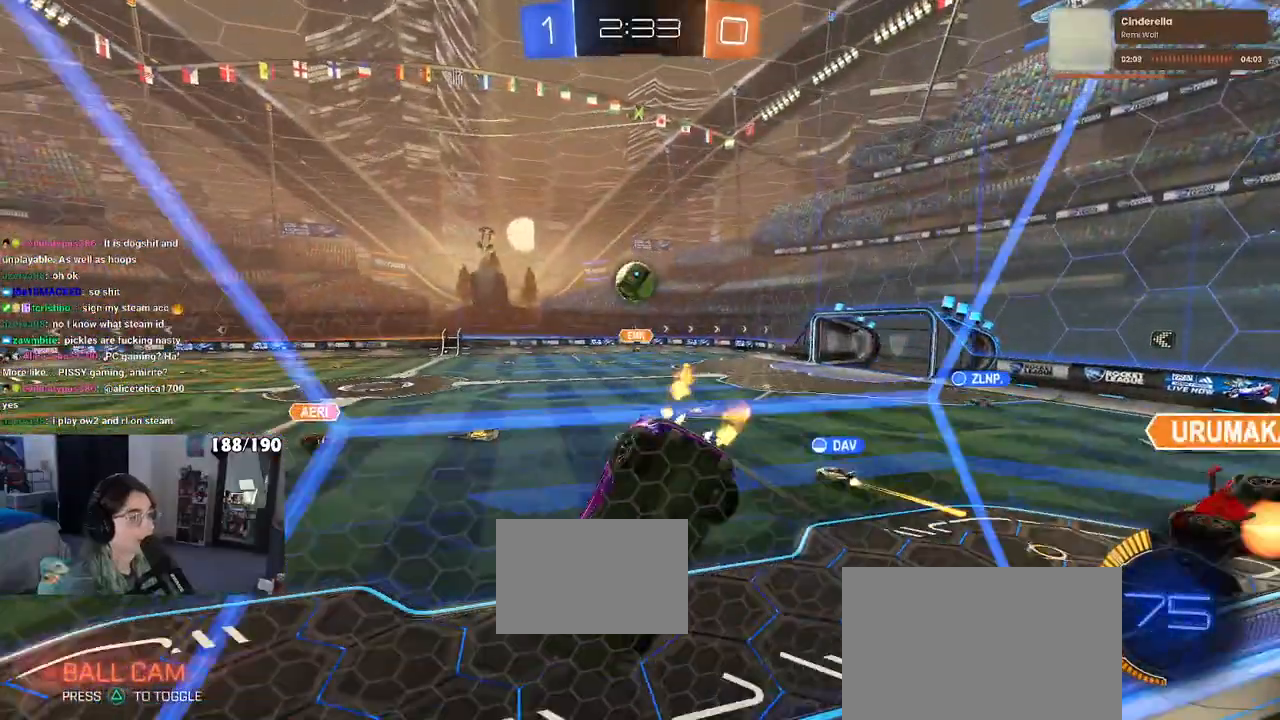
{"buttons": [], "left_stick": "center", "right_stick": "center", "events": []}
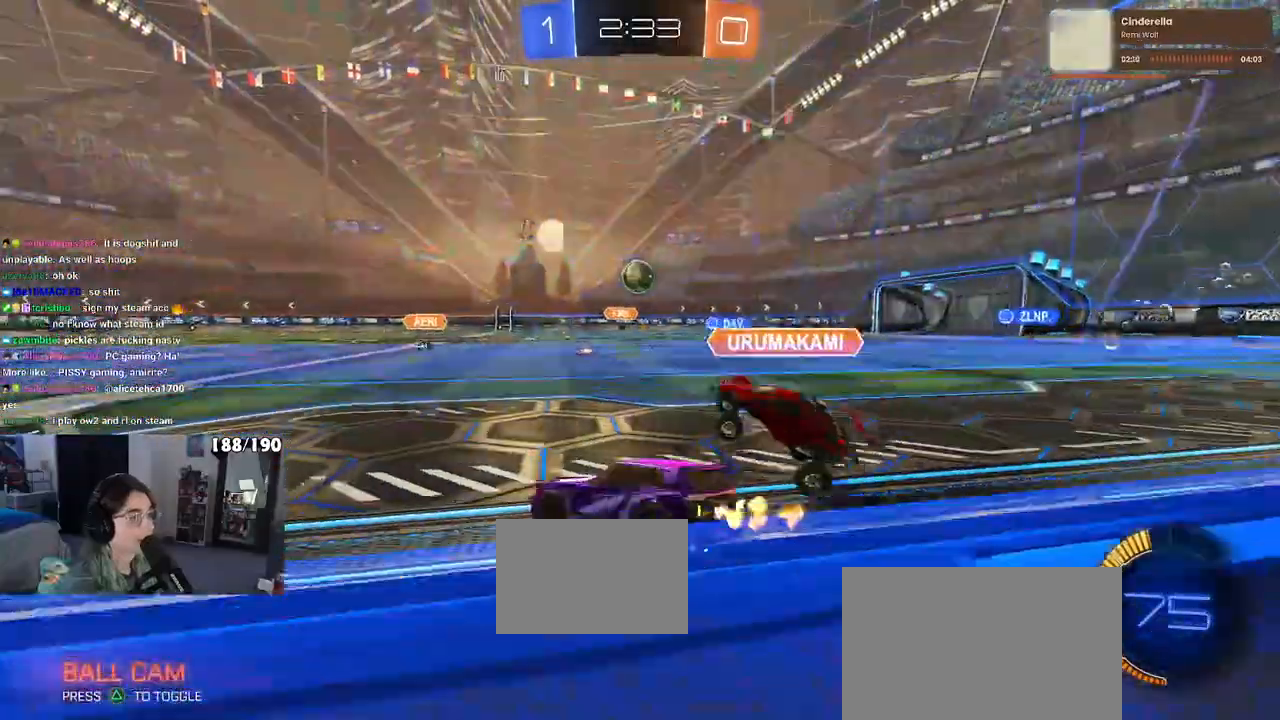
{"buttons": [], "left_stick": "center", "right_stick": "center", "events": []}
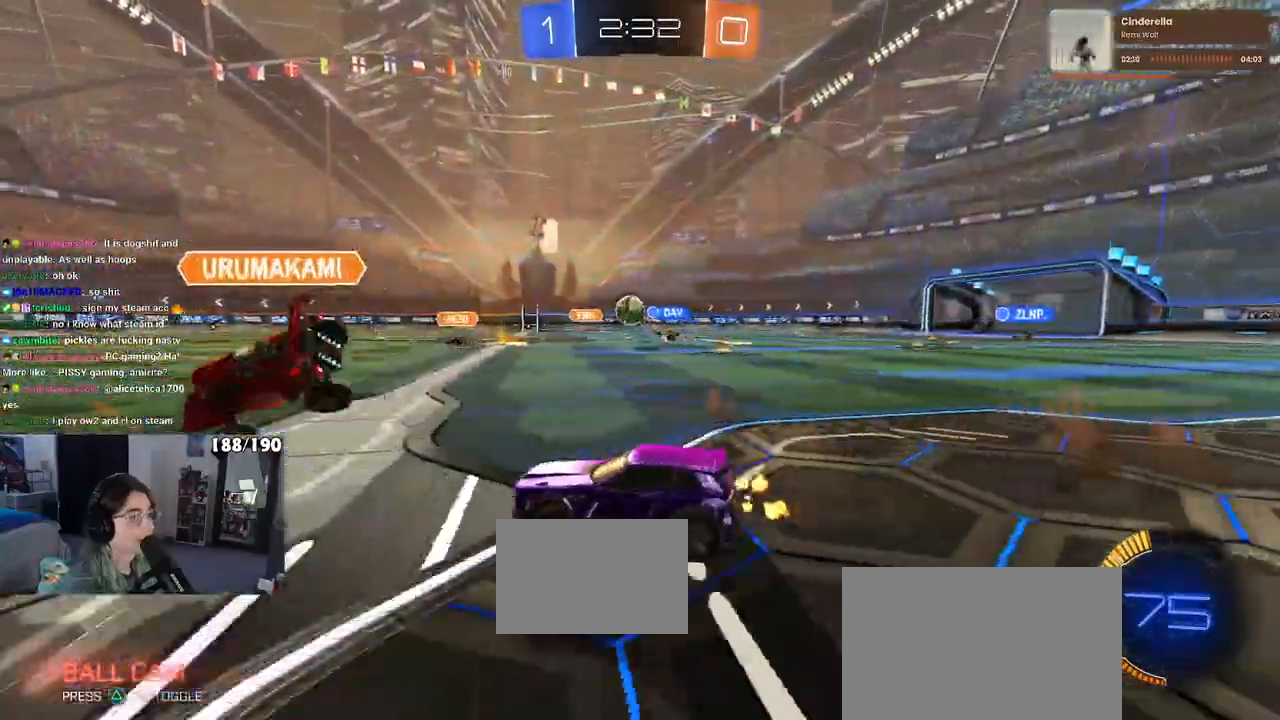
{"buttons": [], "left_stick": "right", "right_stick": "center", "events": [[150, "left_stick", "right"]]}
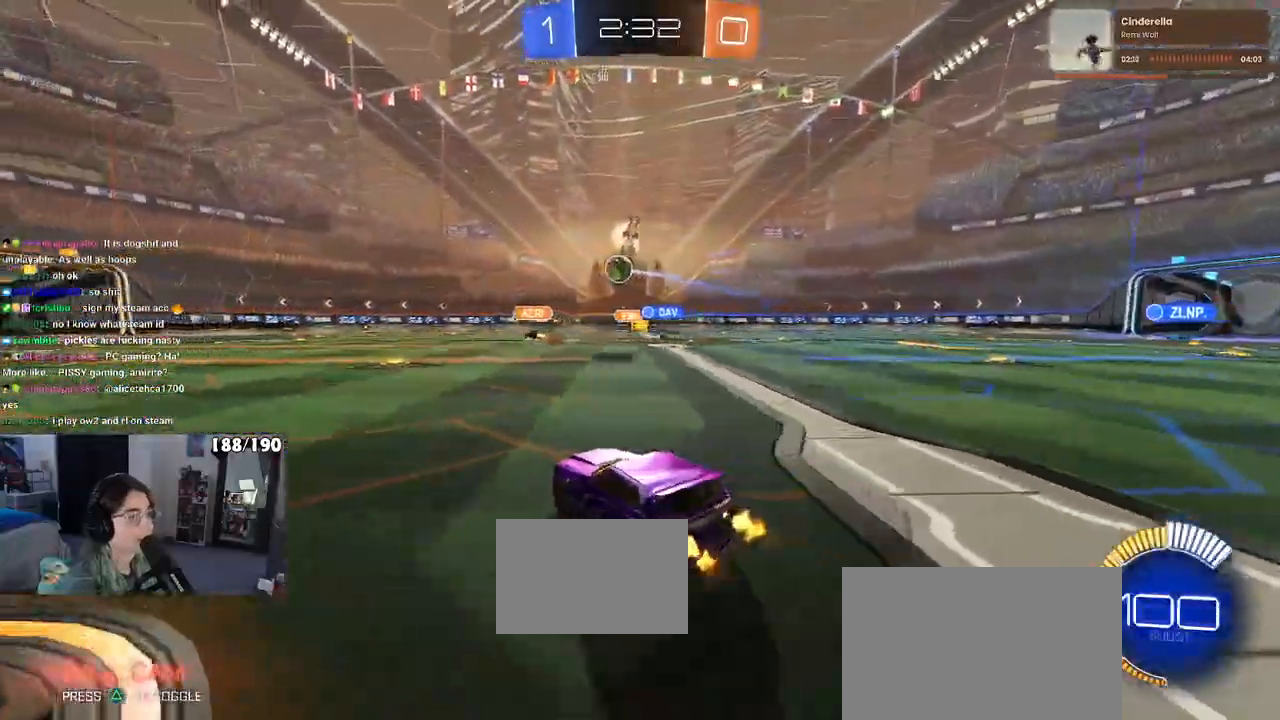
{"buttons": [], "left_stick": "right", "right_stick": "center", "events": [[150, "SQUARE", "down"], [233, "SQUARE", "up"]]}
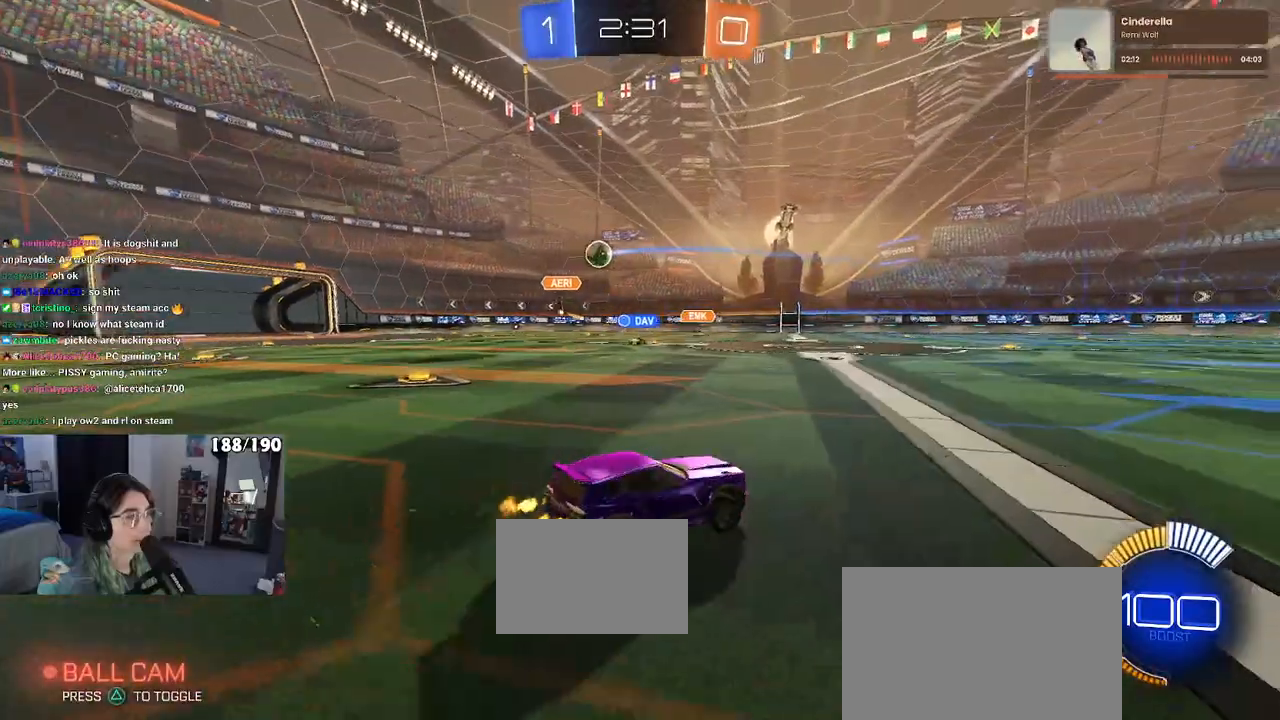
{"buttons": ["CROSS"], "left_stick": "up", "right_stick": "center", "events": [[467, "CROSS", "down"], [500, "left_stick", "up"]]}
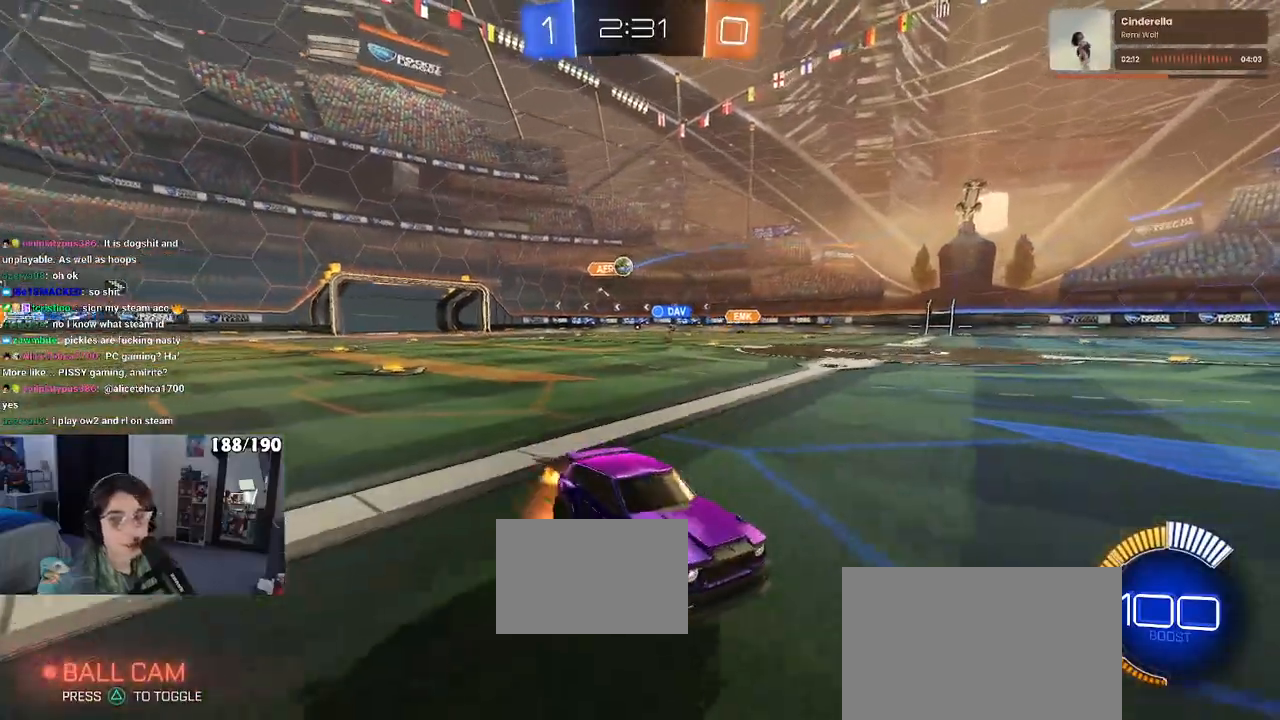
{"buttons": ["SQUARE"], "left_stick": "down-left", "right_stick": "center", "events": [[33, "left_stick", "up-left"], [67, "CROSS", "up"], [117, "CROSS", "down"], [200, "SQUARE", "down"], [200, "left_stick", "down"], [217, "CROSS", "up"], [467, "left_stick", "down-left"]]}
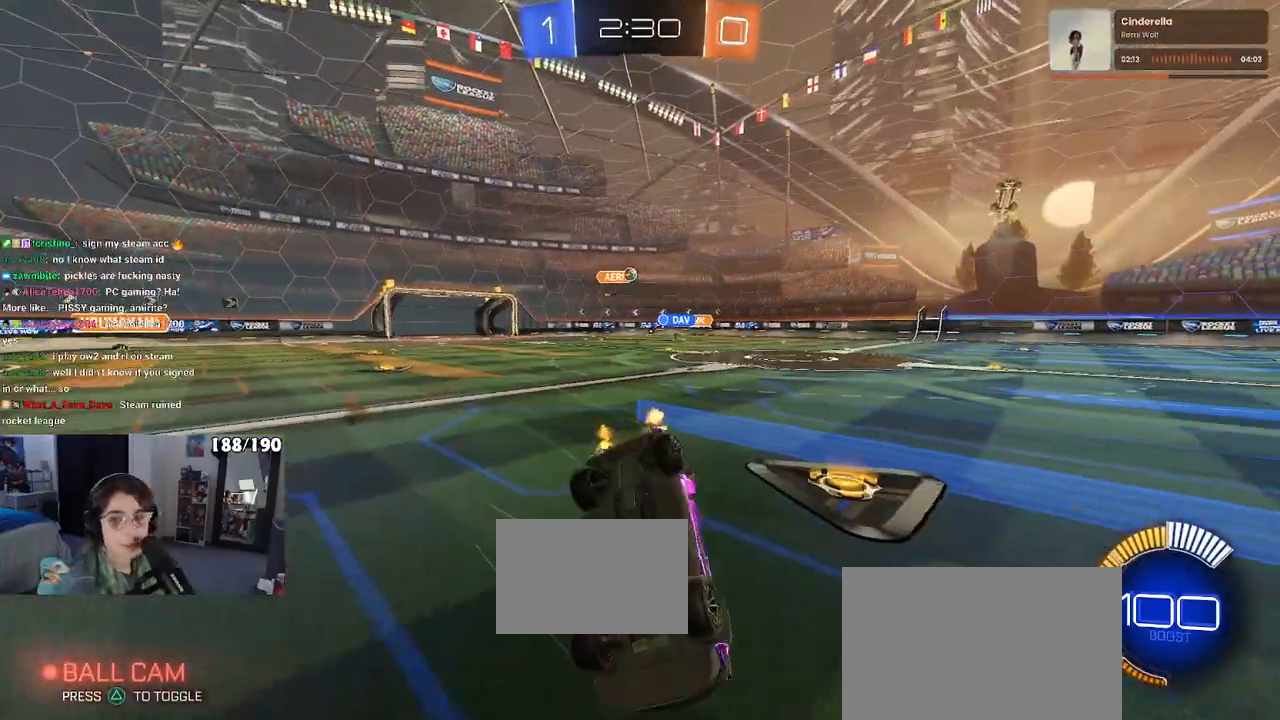
{"buttons": [], "left_stick": "down-left", "right_stick": "center", "events": [[467, "SQUARE", "up"]]}
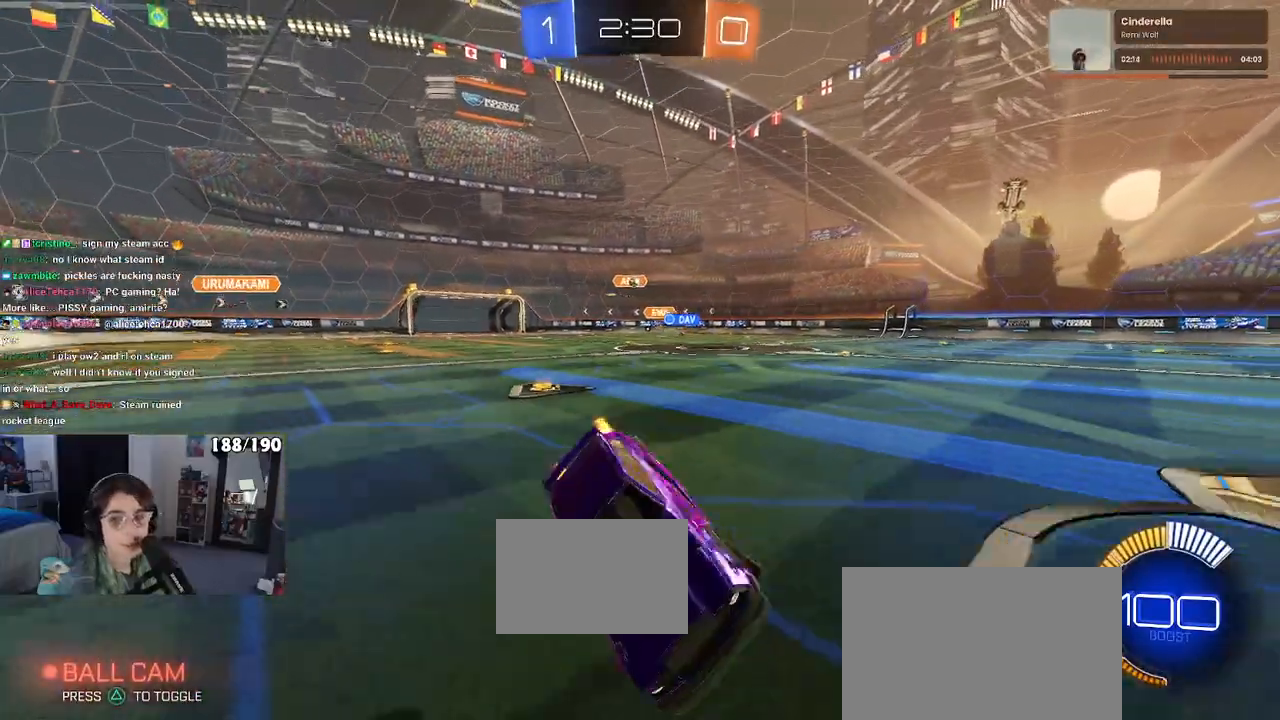
{"buttons": [], "left_stick": "left", "right_stick": "center", "events": [[33, "left_stick", "center"], [400, "left_stick", "left"]]}
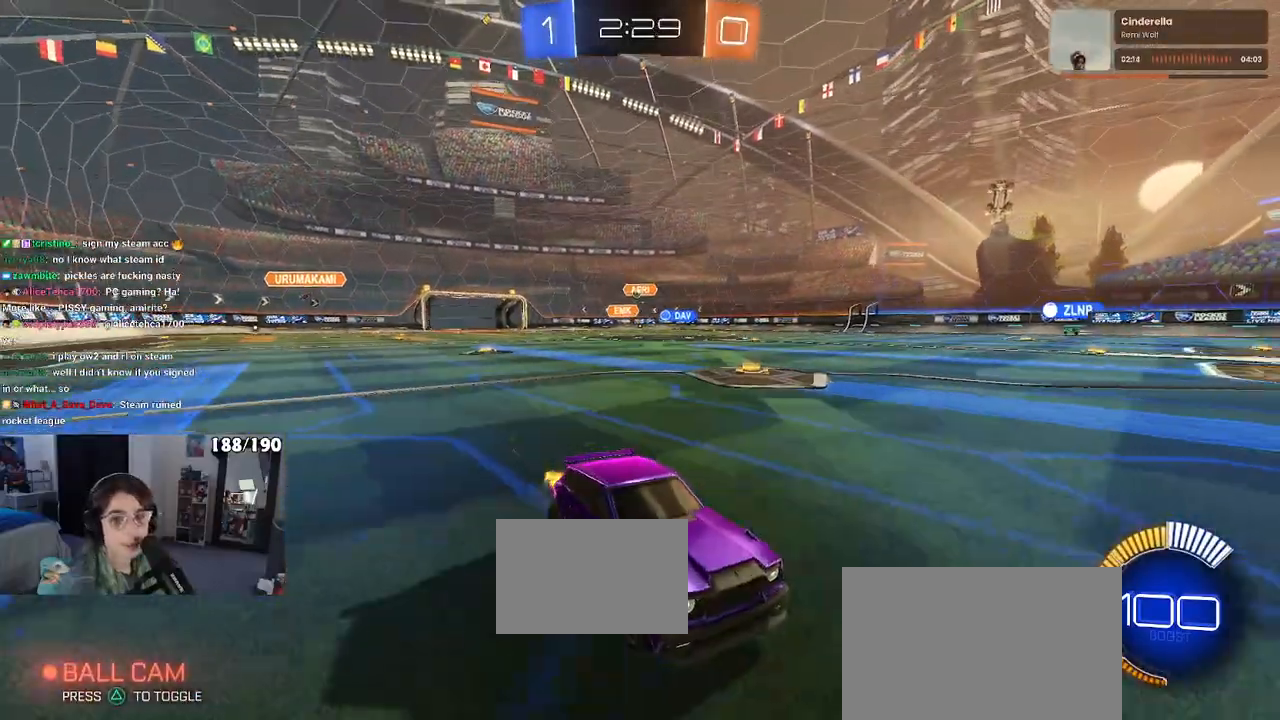
{"buttons": [], "left_stick": "left", "right_stick": "center", "events": []}
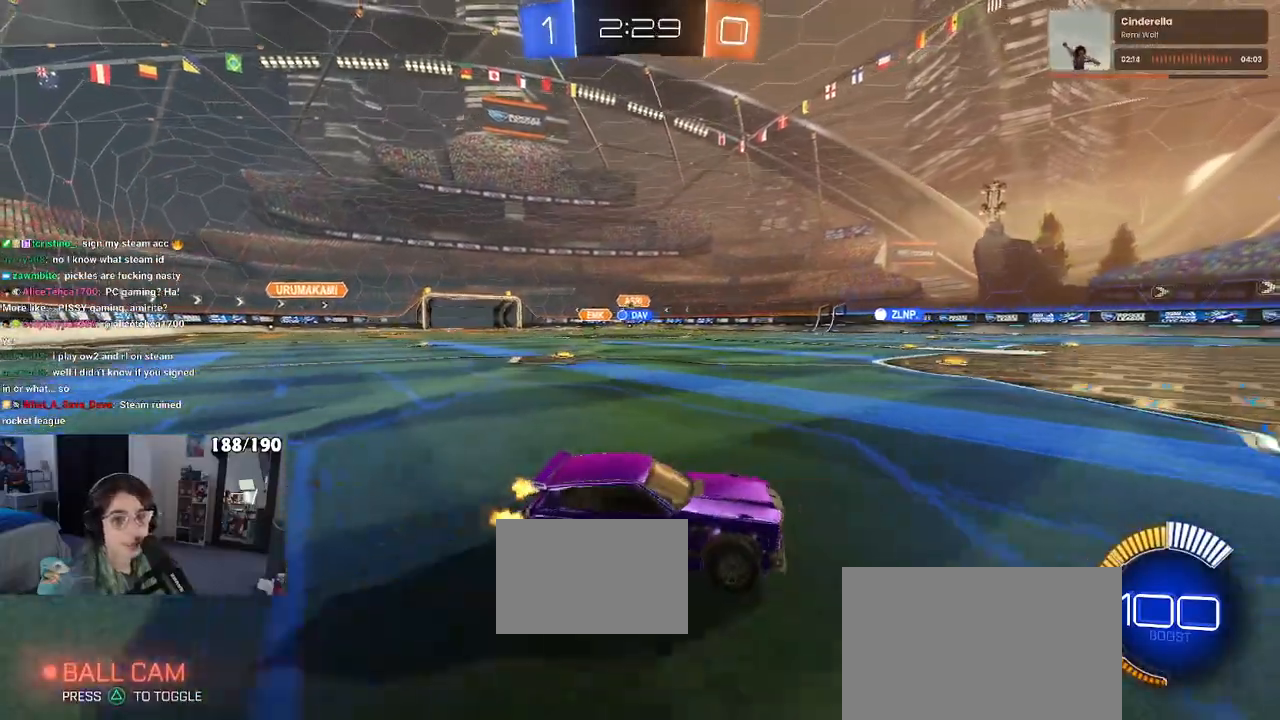
{"buttons": [], "left_stick": "center", "right_stick": "center", "events": [[283, "left_stick", "center"]]}
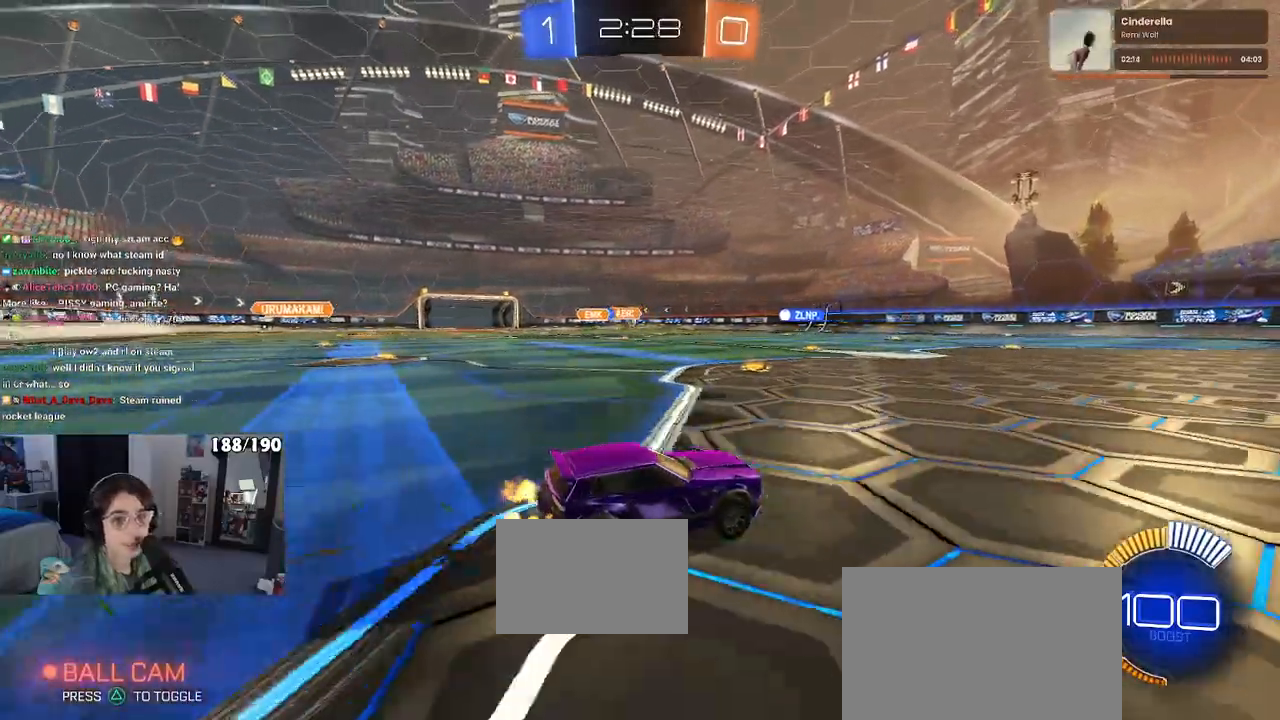
{"buttons": [], "left_stick": "left", "right_stick": "center", "events": [[33, "left_stick", "left"], [150, "SQUARE", "down"], [267, "SQUARE", "up"]]}
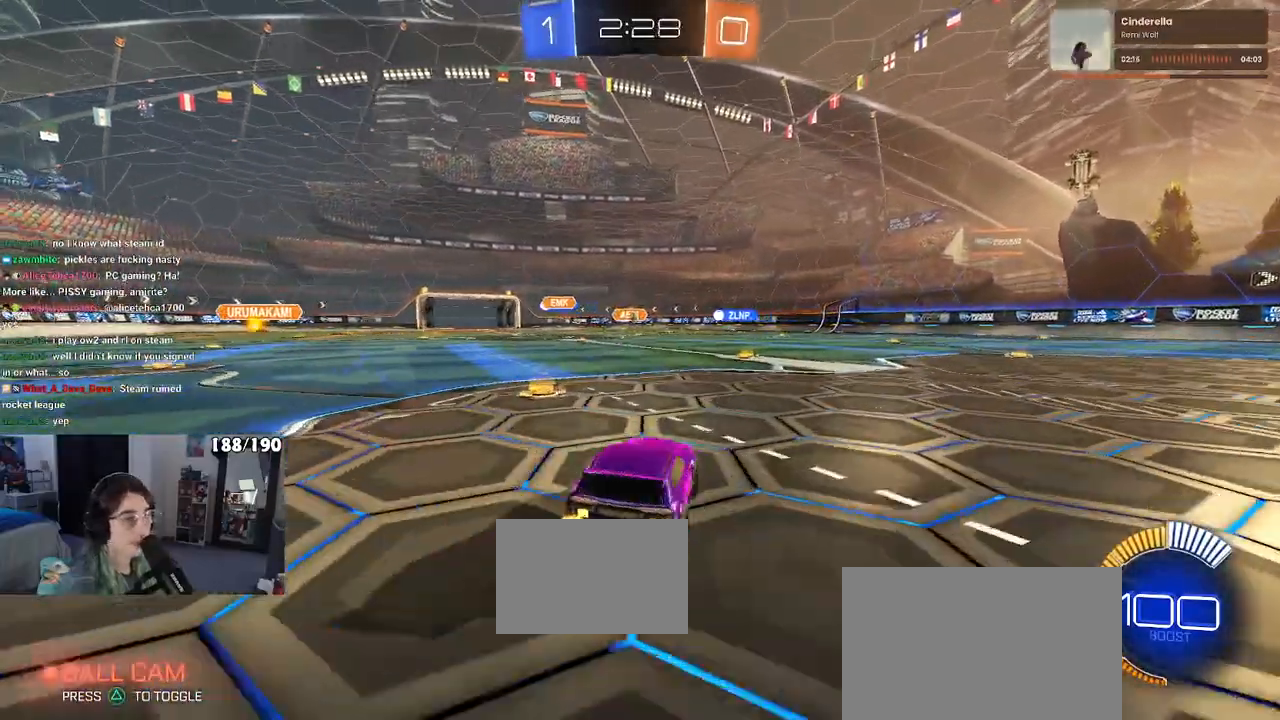
{"buttons": [], "left_stick": "center", "right_stick": "center", "events": [[167, "left_stick", "center"]]}
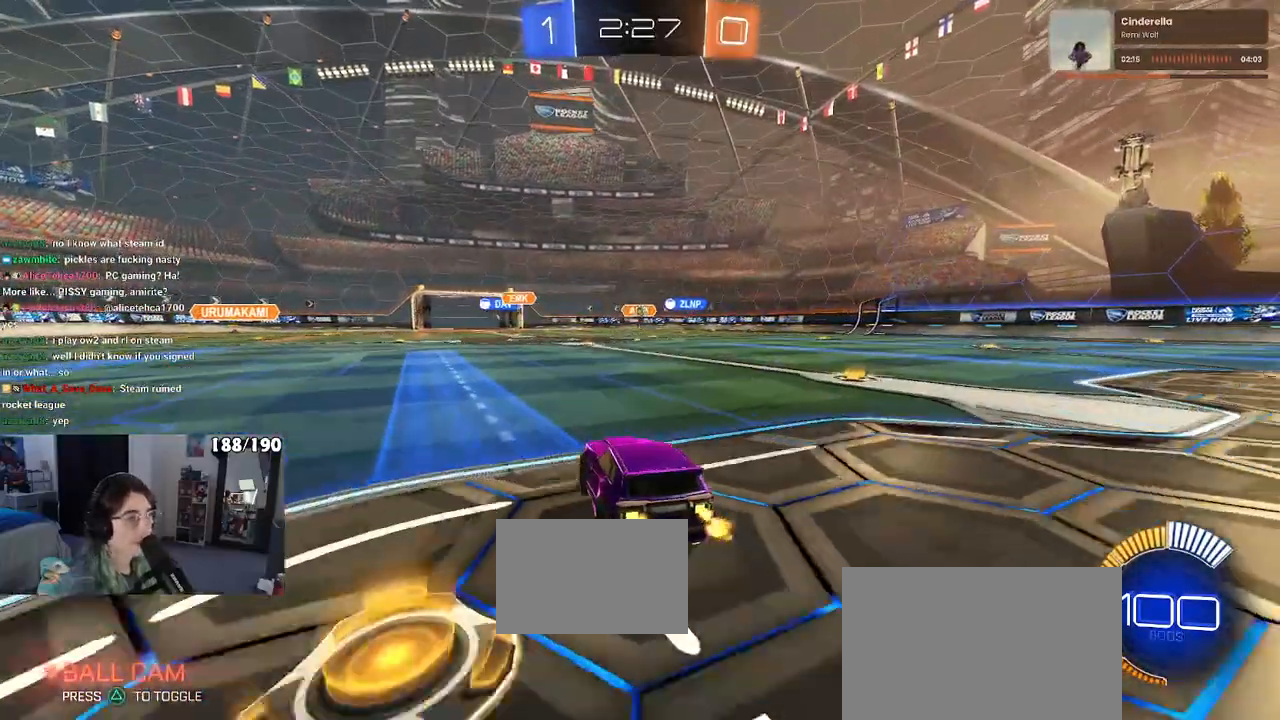
{"buttons": ["R1"], "left_stick": "center", "right_stick": "center", "events": [[200, "R1", "down"]]}
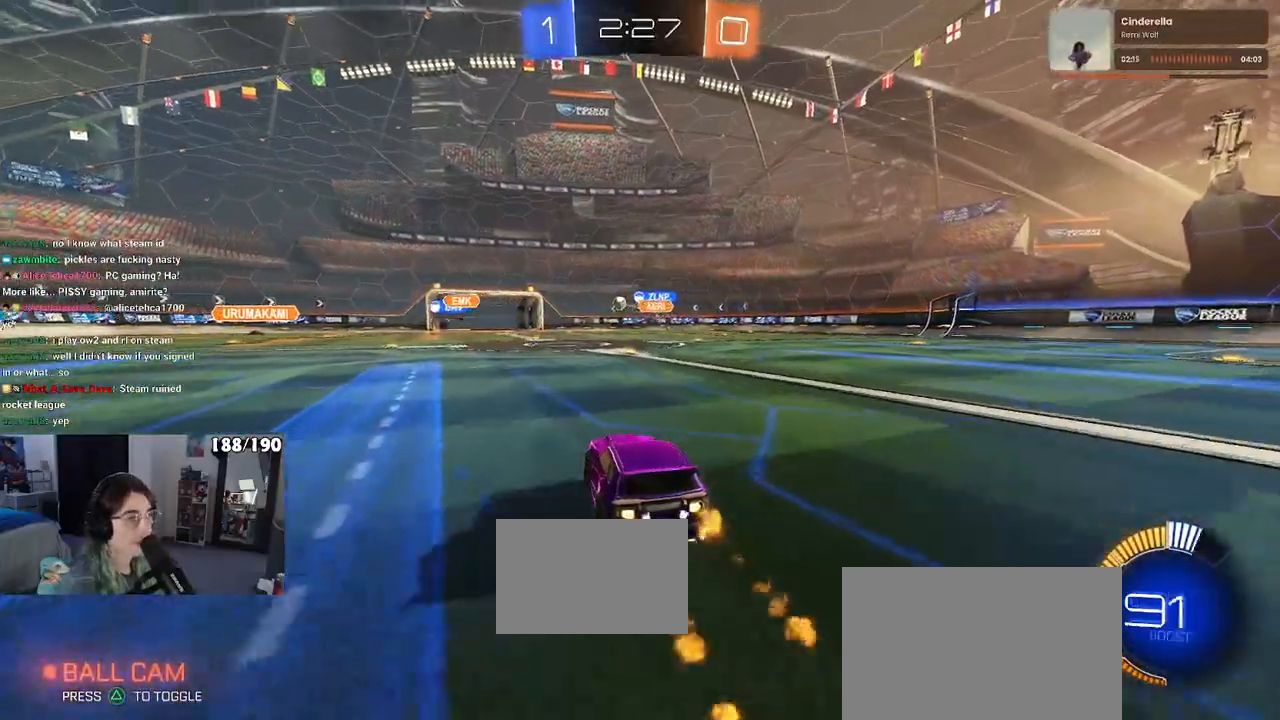
{"buttons": [], "left_stick": "left", "right_stick": "center", "events": [[283, "R1", "up"], [283, "left_stick", "left"]]}
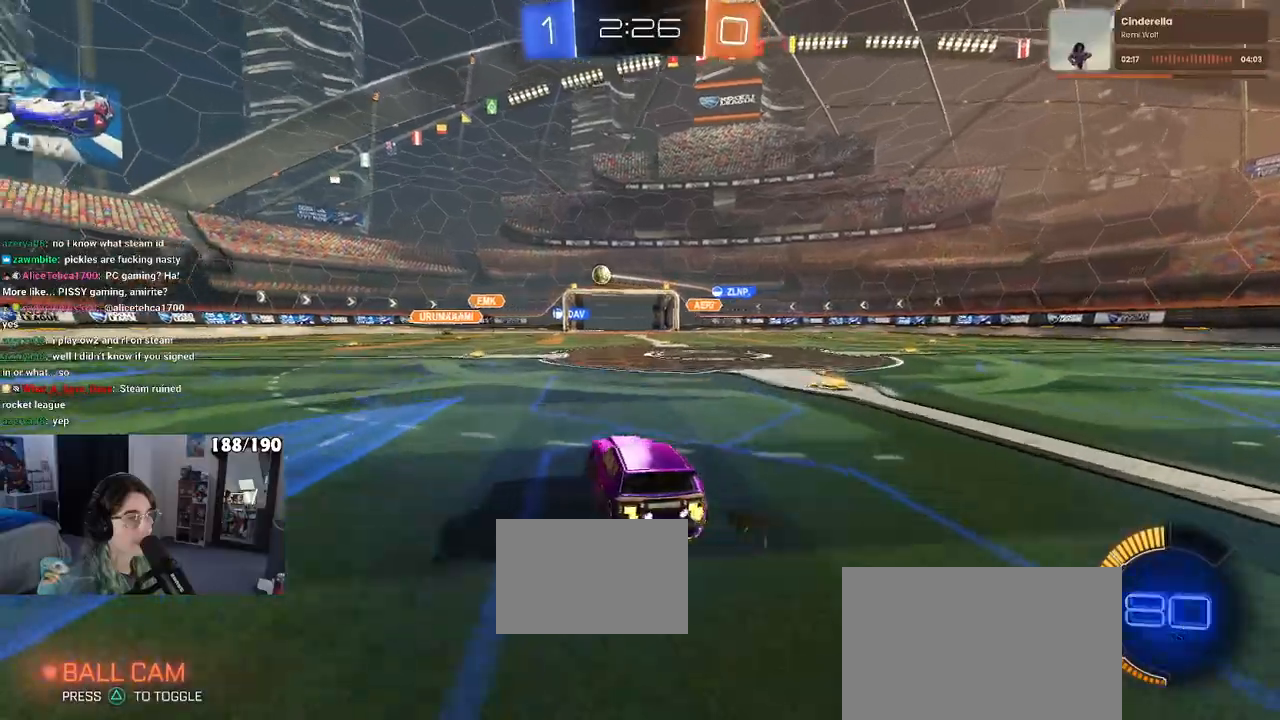
{"buttons": [], "left_stick": "left", "right_stick": "center", "events": [[83, "SQUARE", "down"], [200, "SQUARE", "up"]]}
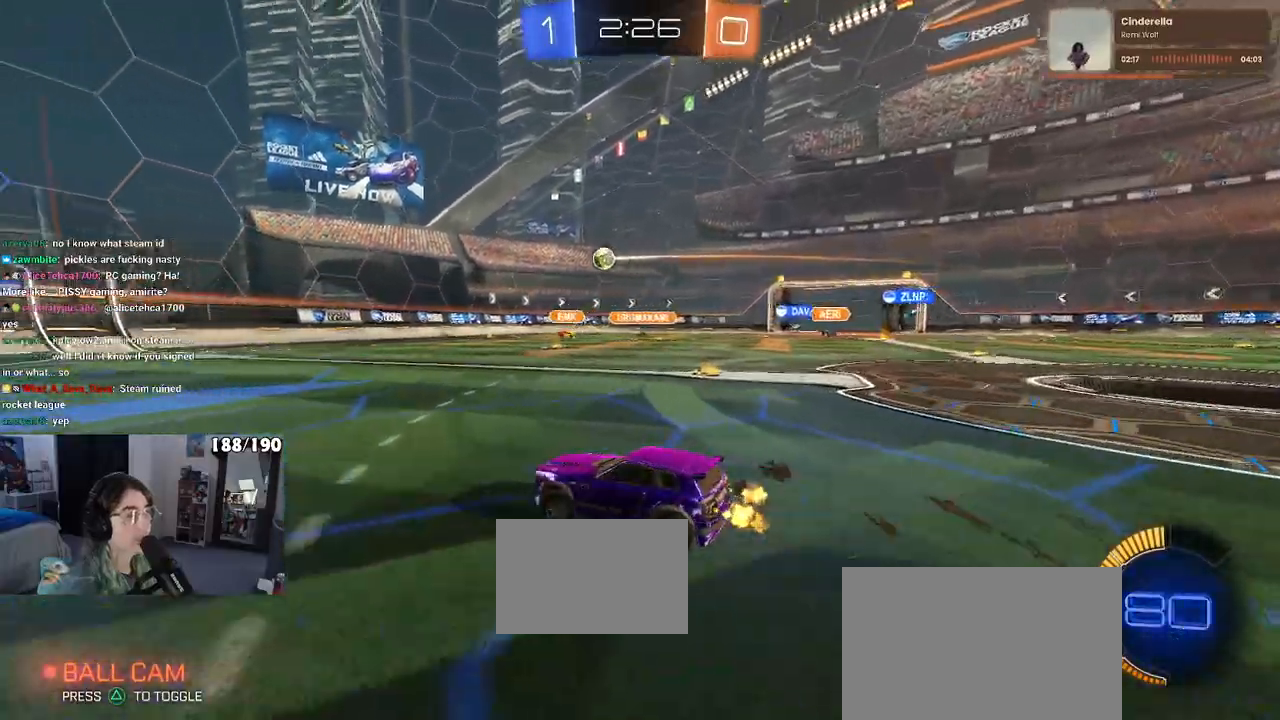
{"buttons": [], "left_stick": "left", "right_stick": "center", "events": []}
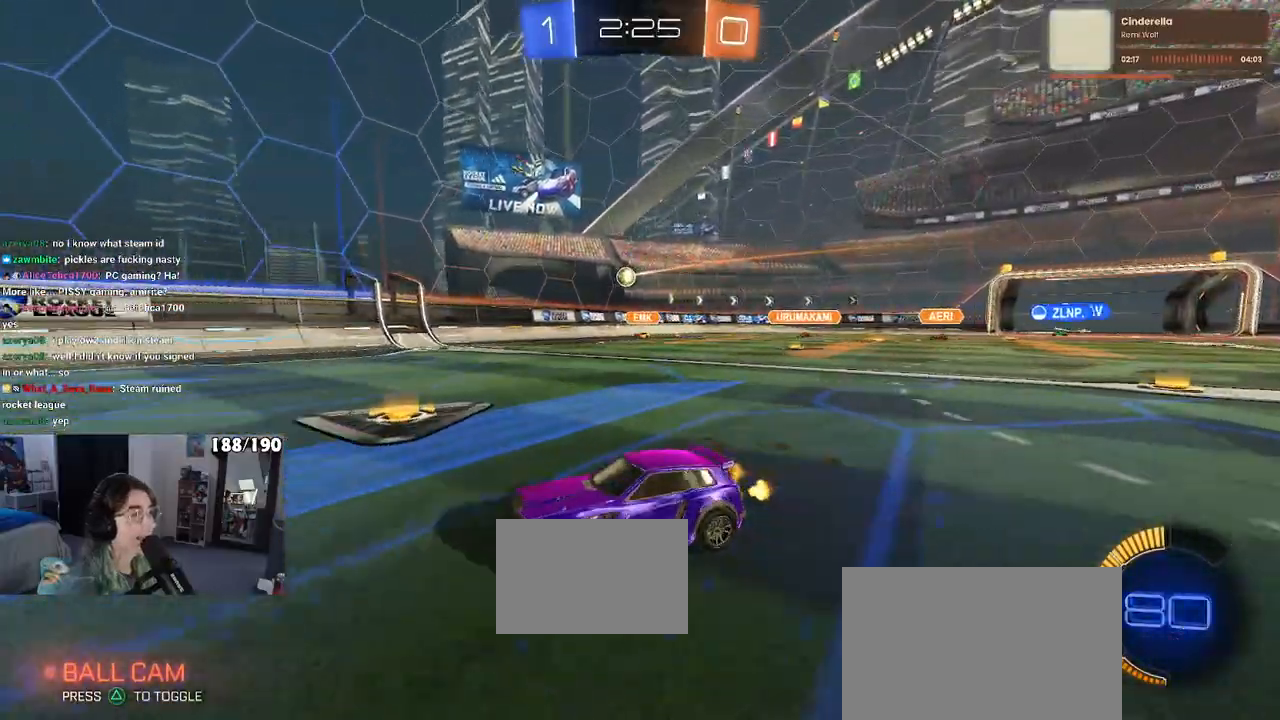
{"buttons": [], "left_stick": "center", "right_stick": "center", "events": [[333, "left_stick", "center"]]}